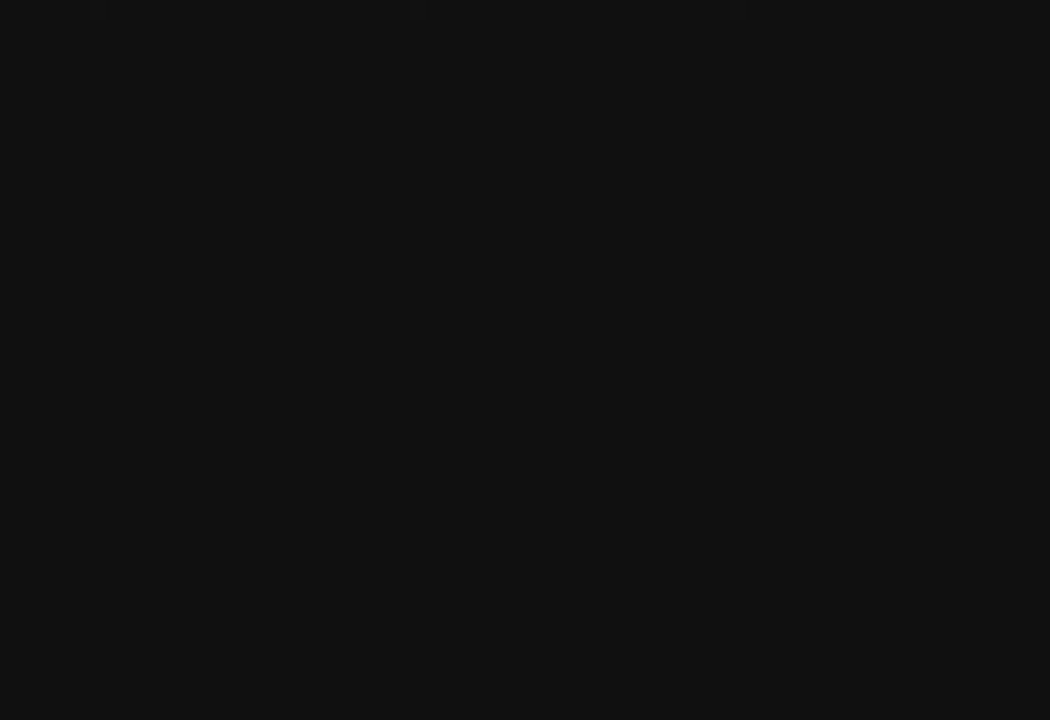
Gameplay with a controller (PlayStation layout); each line is a JSON object with the inputs held at the frame after it. "events" lists button and stick changes between this image and that frame as [ms after this image, input, new state], when the widget could be followed in between.
{"buttons": [], "left_stick": "center", "right_stick": "center", "events": [[17, "left_stick", "center"]]}
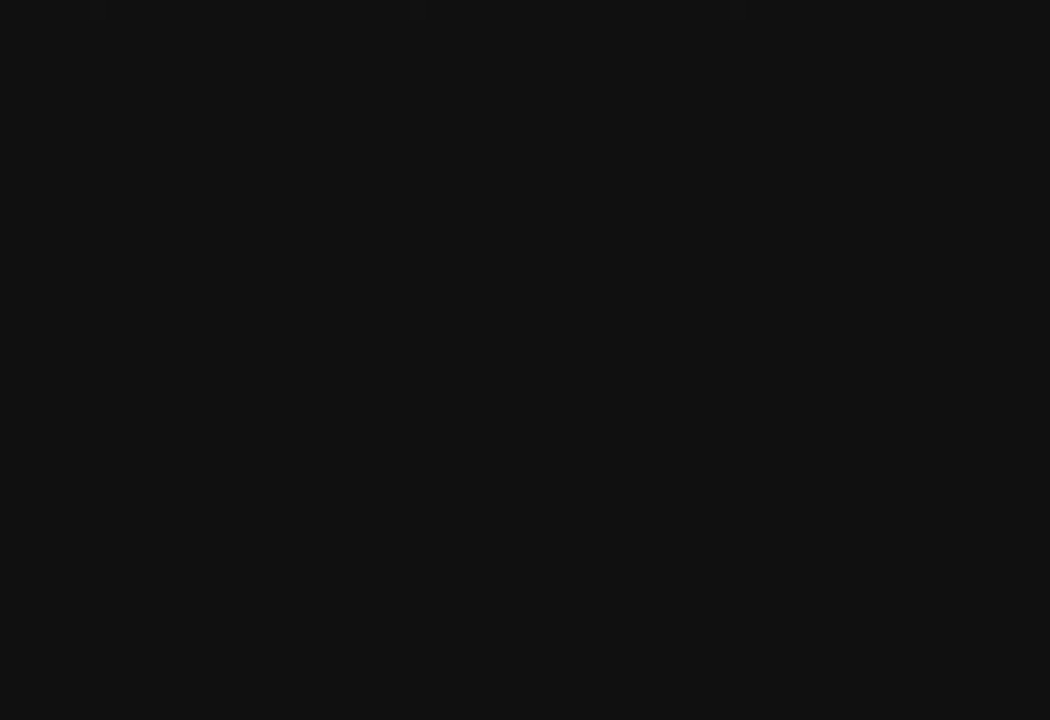
{"buttons": [], "left_stick": "center", "right_stick": "center", "events": [[317, "TRIANGLE", "down"], [450, "TRIANGLE", "up"]]}
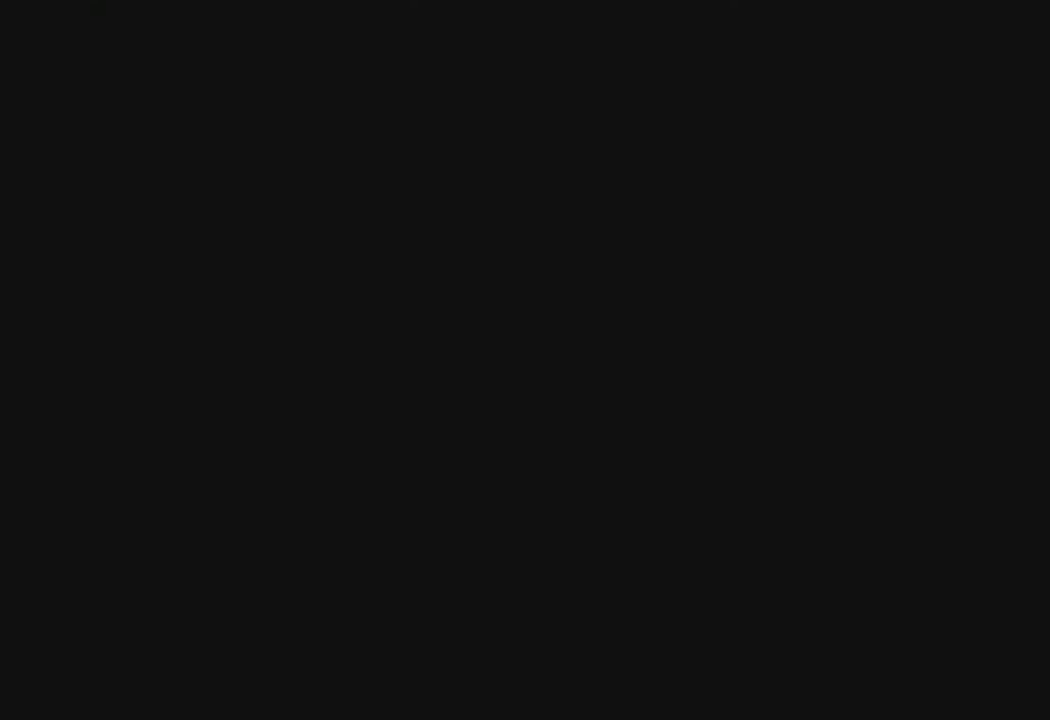
{"buttons": [], "left_stick": "center", "right_stick": "center", "events": [[317, "L2", "down"], [400, "L2", "up"]]}
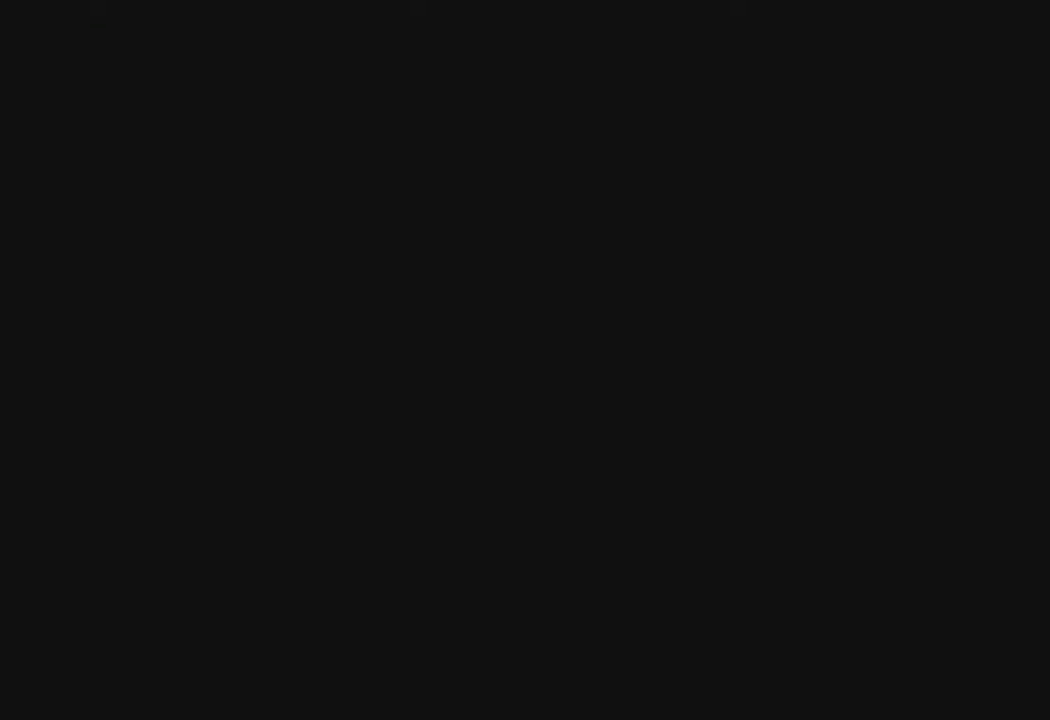
{"buttons": [], "left_stick": "center", "right_stick": "center", "events": []}
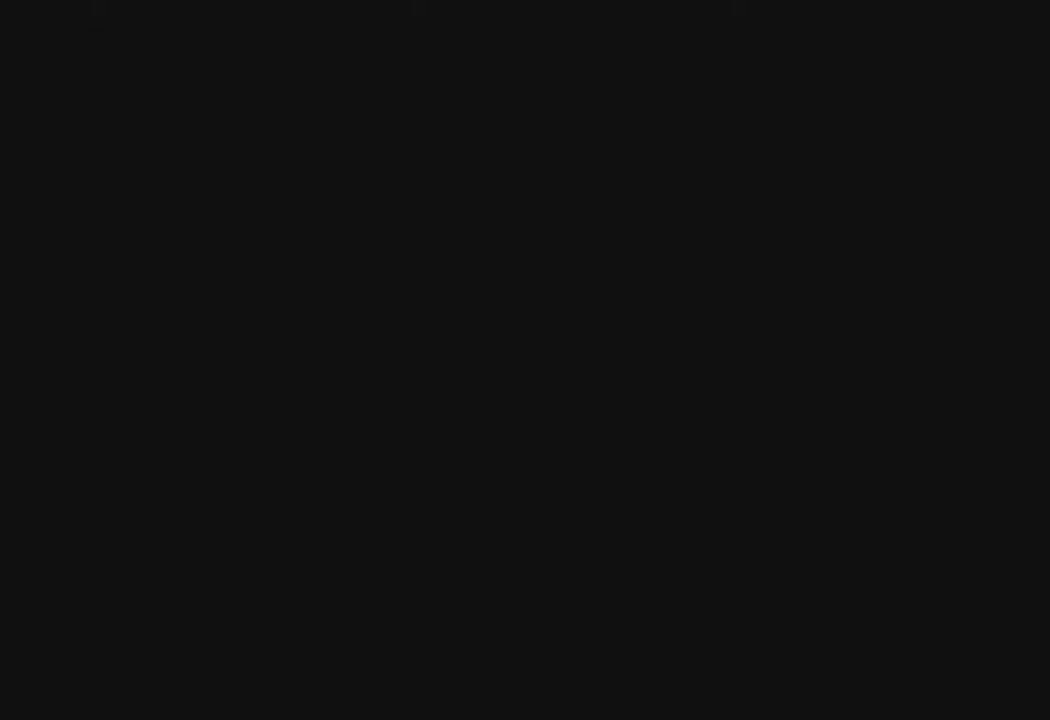
{"buttons": [], "left_stick": "center", "right_stick": "center", "events": []}
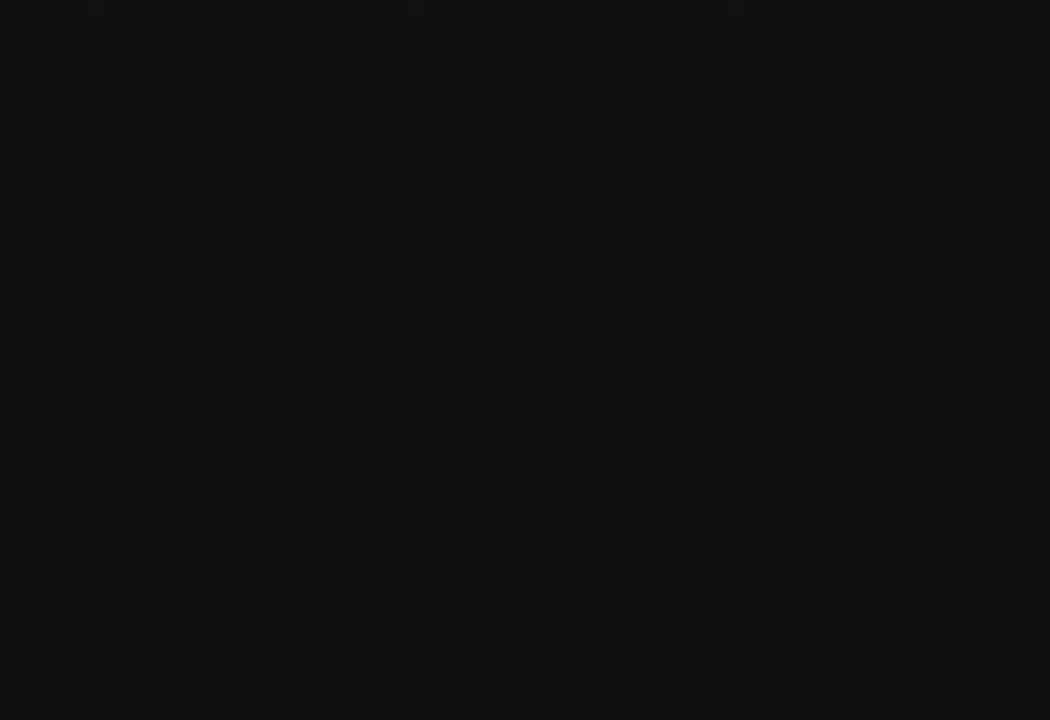
{"buttons": [], "left_stick": "center", "right_stick": "center", "events": []}
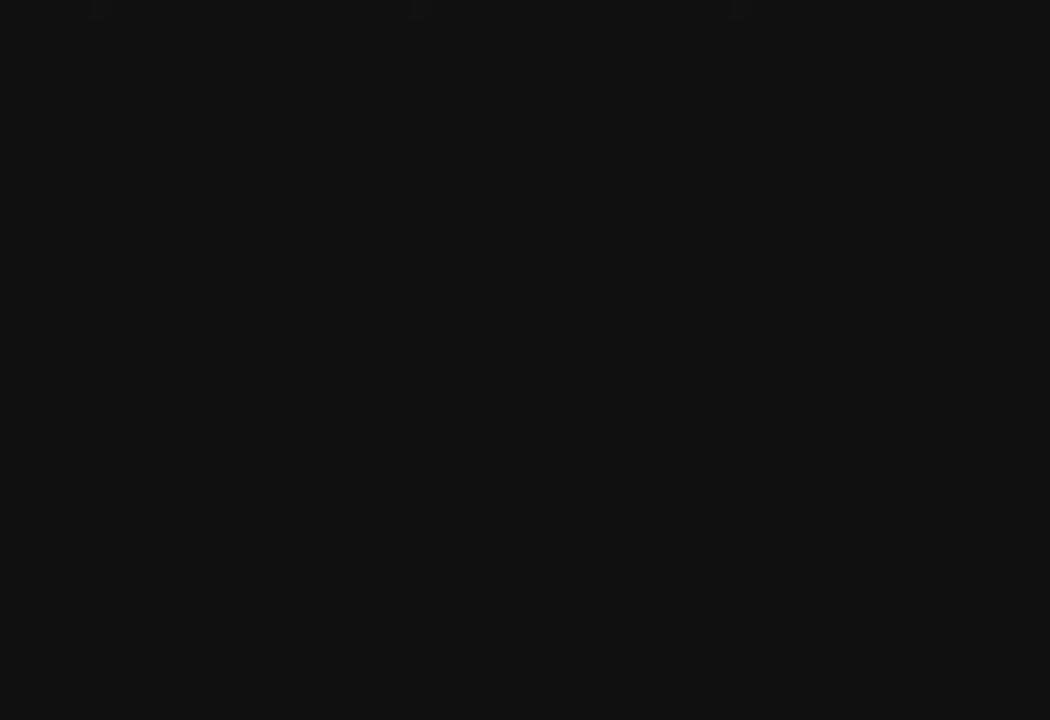
{"buttons": [], "left_stick": "center", "right_stick": "center", "events": []}
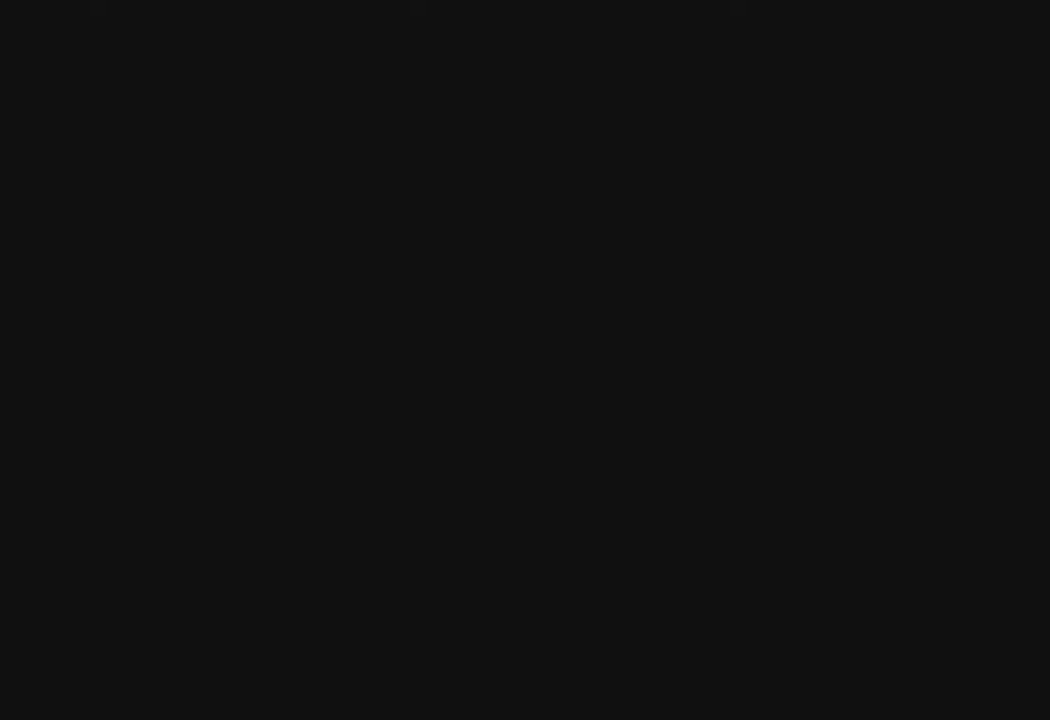
{"buttons": [], "left_stick": "center", "right_stick": "center", "events": []}
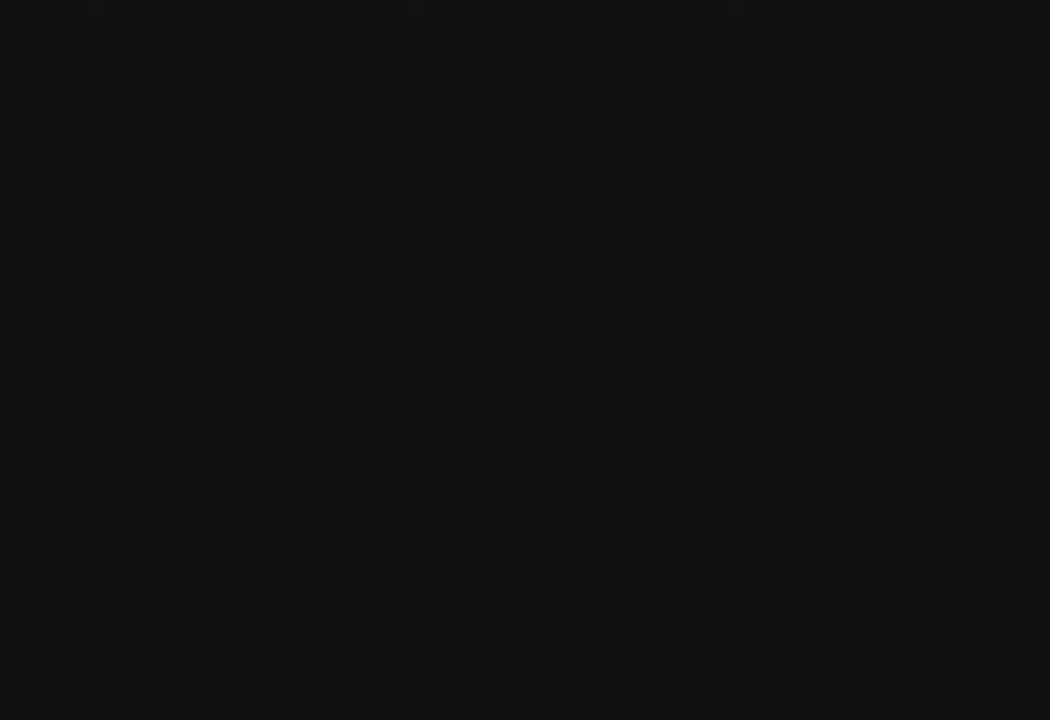
{"buttons": [], "left_stick": "center", "right_stick": "center", "events": []}
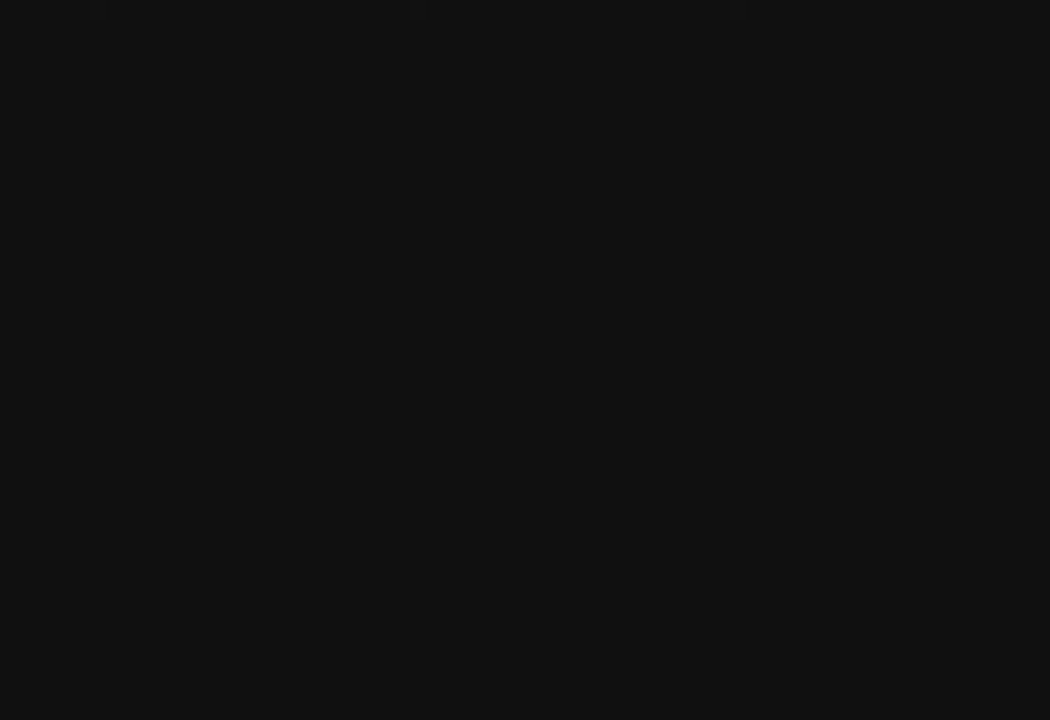
{"buttons": [], "left_stick": "center", "right_stick": "center", "events": []}
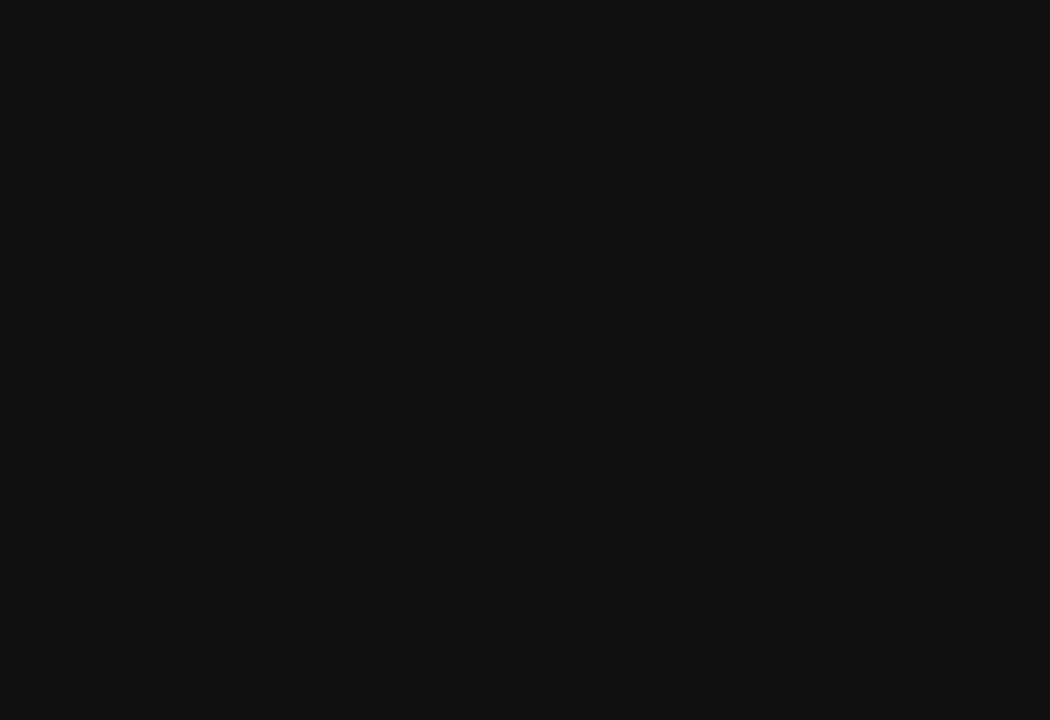
{"buttons": [], "left_stick": "center", "right_stick": "center", "events": []}
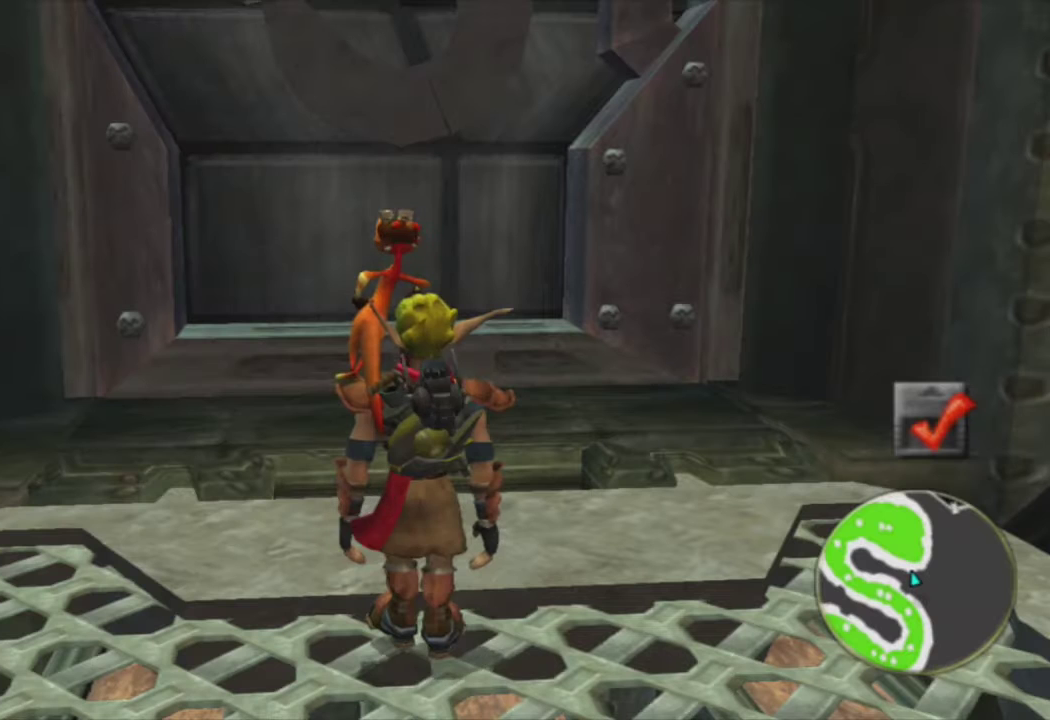
{"buttons": [], "left_stick": "center", "right_stick": "center", "events": []}
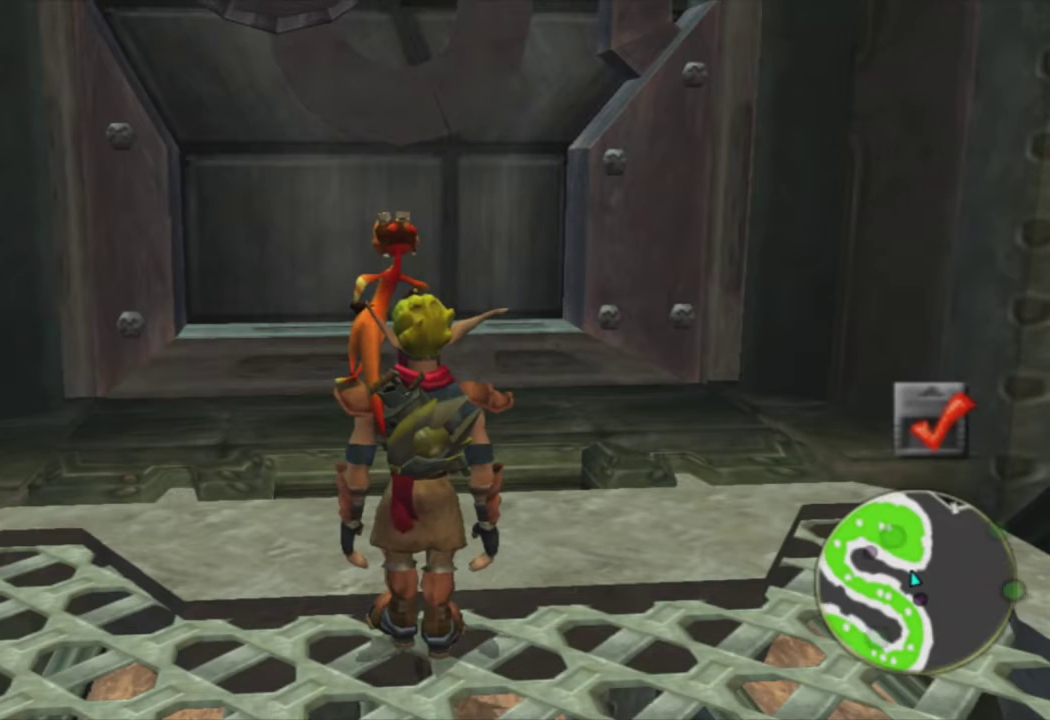
{"buttons": [], "left_stick": "up-right", "right_stick": "up-left", "events": [[233, "left_stick", "up-right"], [317, "right_stick", "up-left"]]}
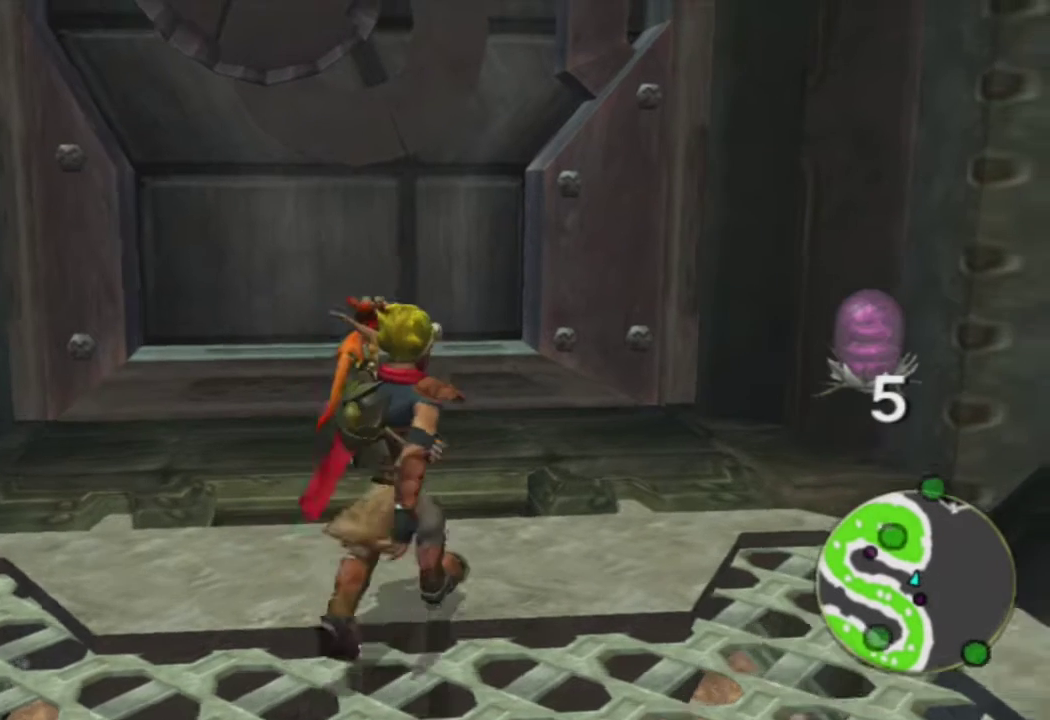
{"buttons": [], "left_stick": "center", "right_stick": "center", "events": [[50, "left_stick", "up"], [383, "left_stick", "center"], [483, "right_stick", "center"]]}
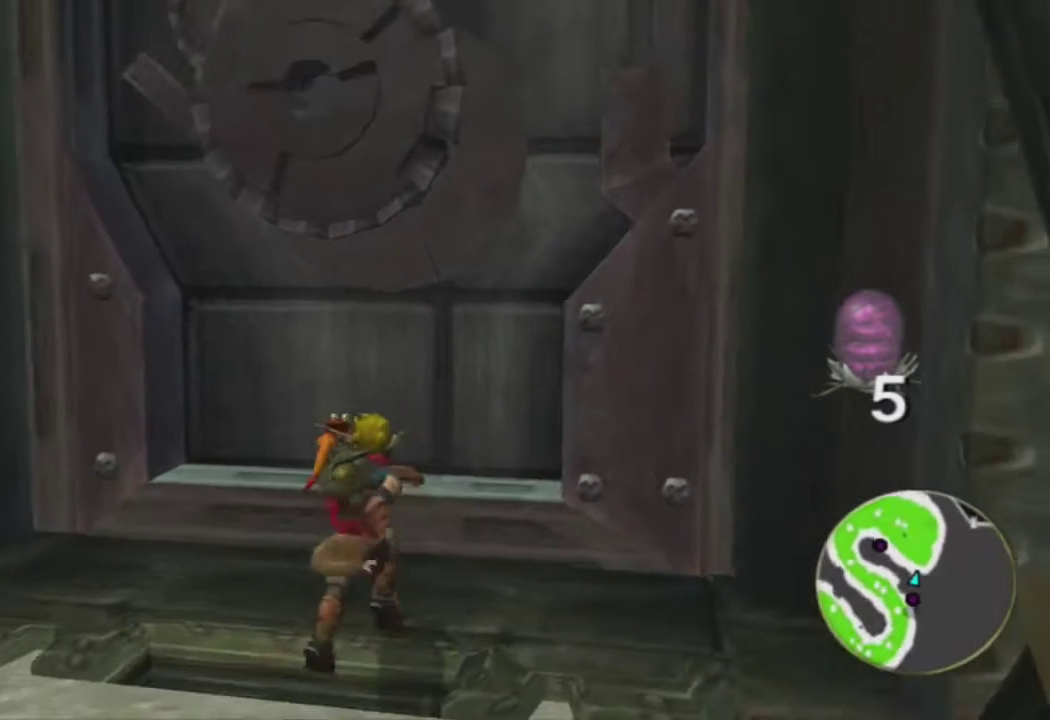
{"buttons": [], "left_stick": "center", "right_stick": "center", "events": [[117, "left_stick", "right"], [367, "left_stick", "center"]]}
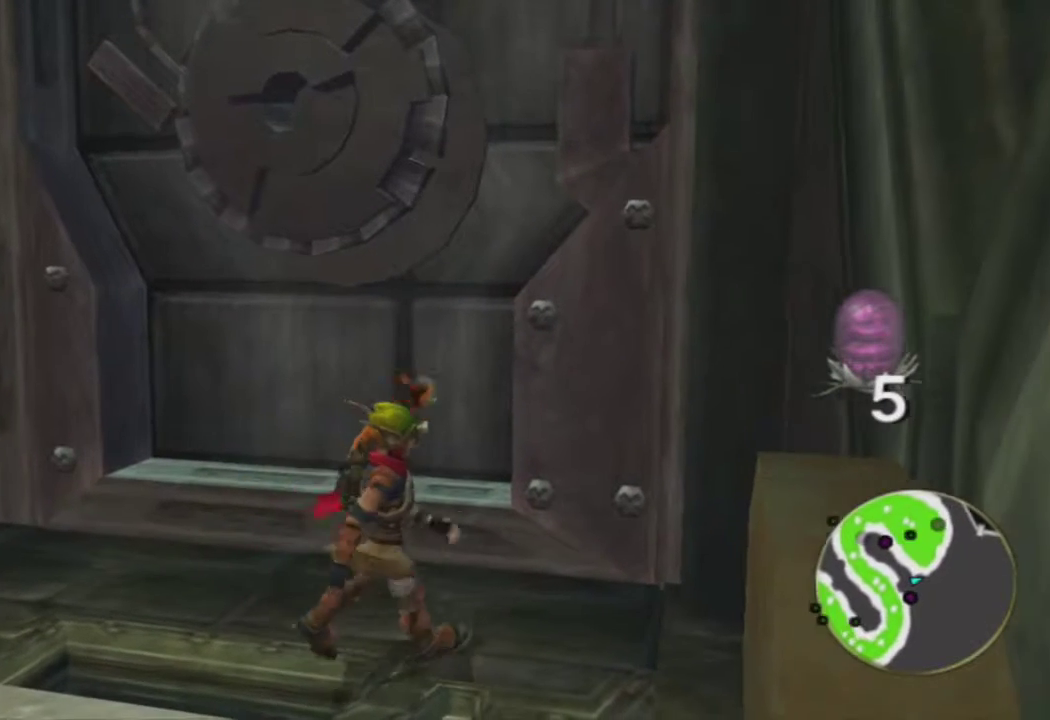
{"buttons": [], "left_stick": "center", "right_stick": "center", "events": [[300, "left_stick", "up"], [433, "left_stick", "center"]]}
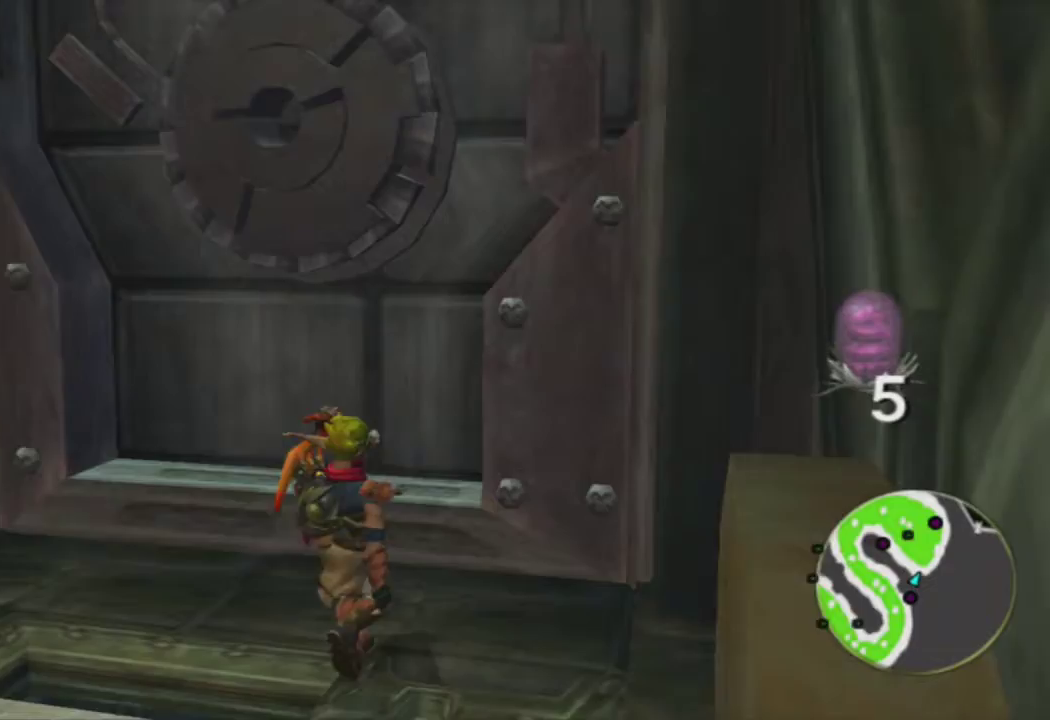
{"buttons": [], "left_stick": "center", "right_stick": "left", "events": [[483, "right_stick", "left"]]}
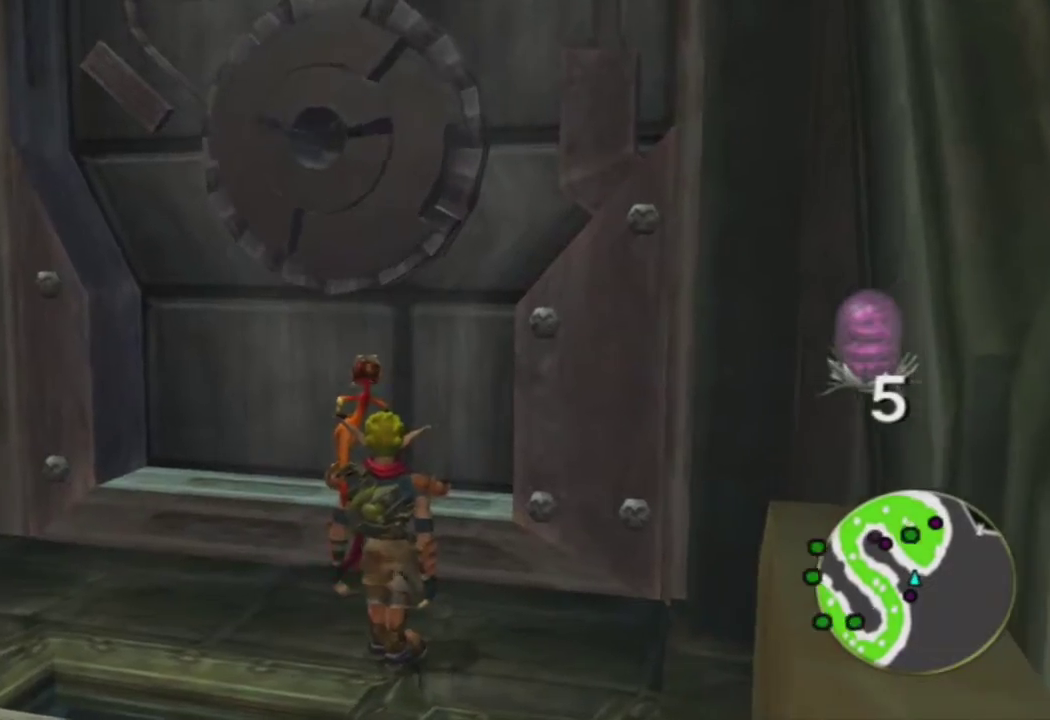
{"buttons": [], "left_stick": "center", "right_stick": "center", "events": [[67, "left_stick", "up"], [67, "right_stick", "center"], [233, "left_stick", "center"]]}
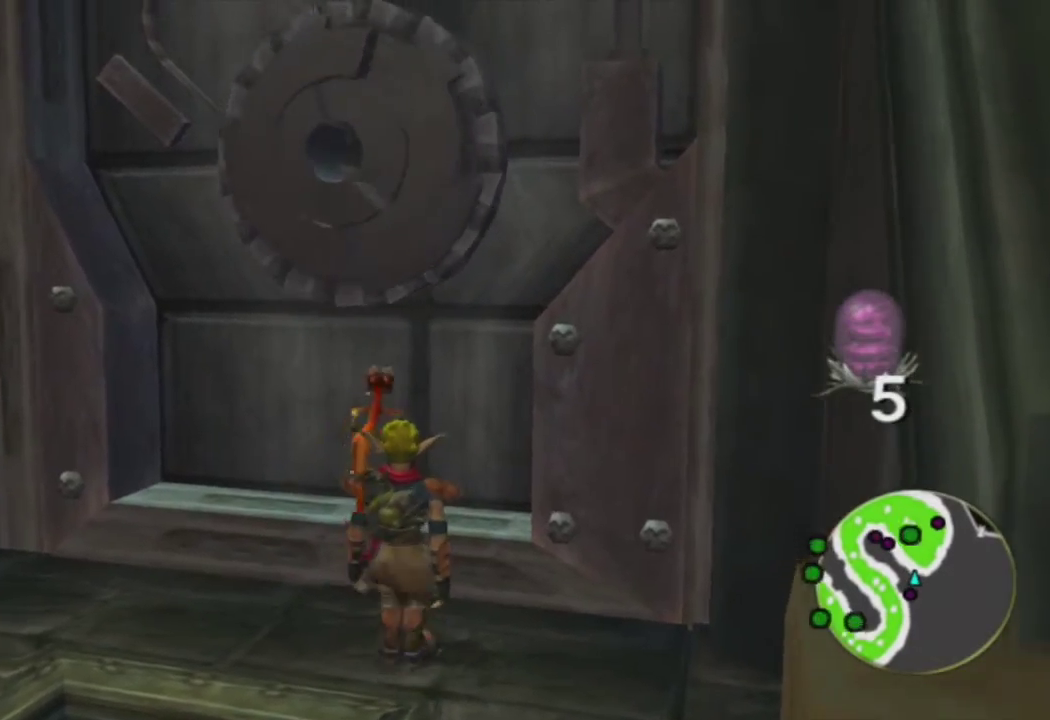
{"buttons": [], "left_stick": "center", "right_stick": "center", "events": [[283, "R2", "down"], [450, "R2", "up"]]}
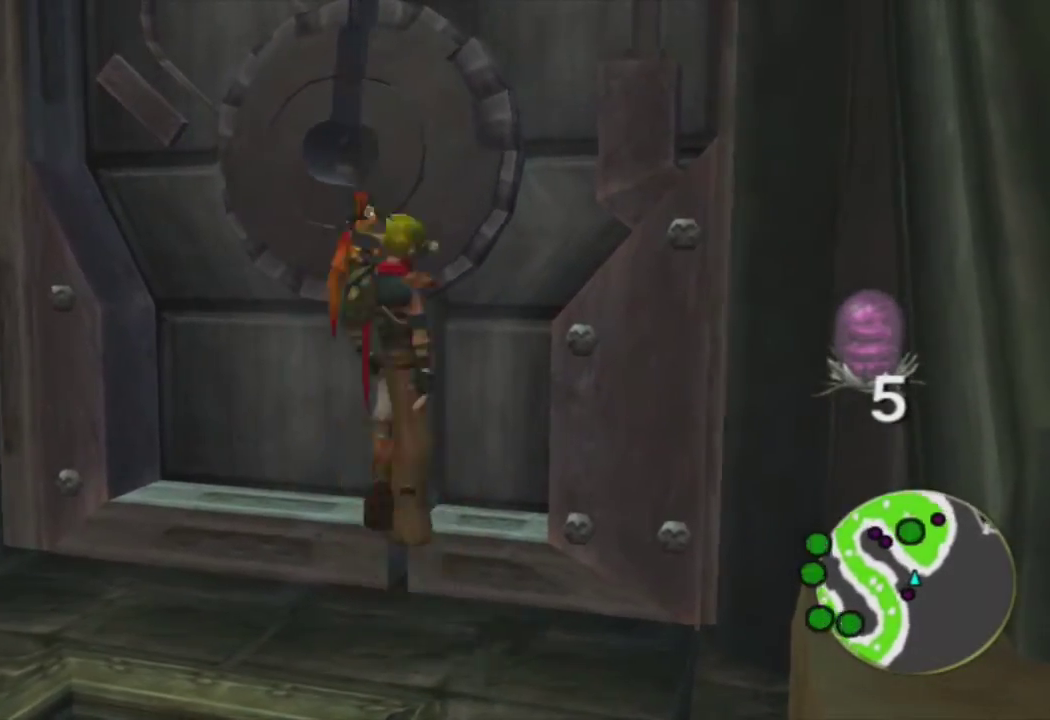
{"buttons": [], "left_stick": "up", "right_stick": "center", "events": [[467, "left_stick", "up"]]}
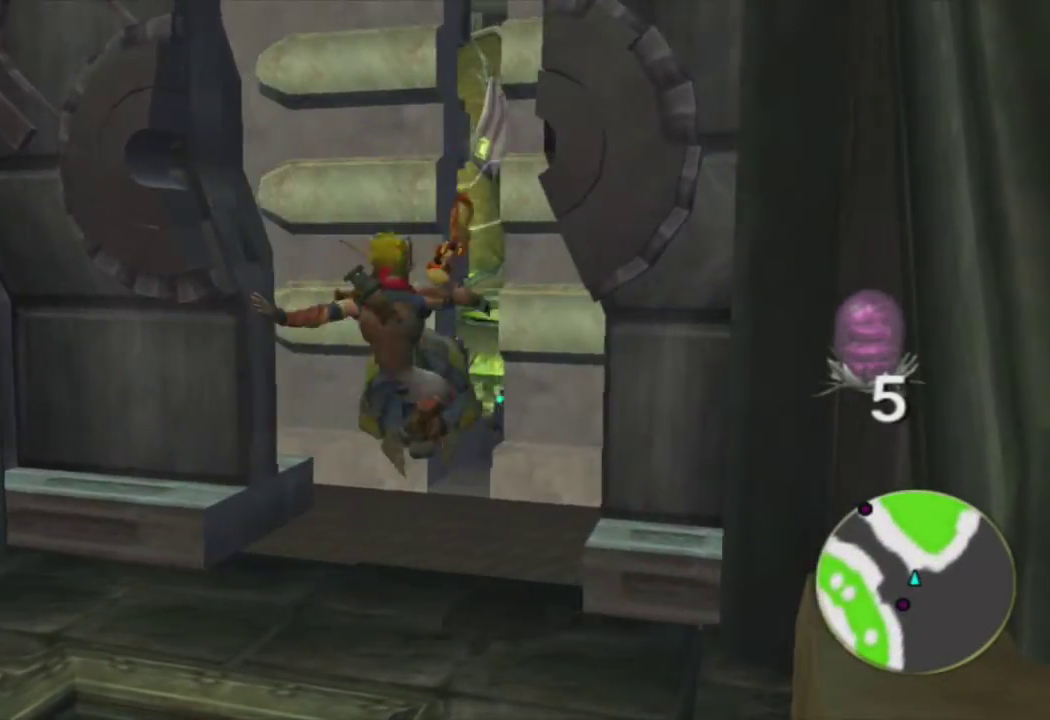
{"buttons": ["CROSS"], "left_stick": "up-right", "right_stick": "center", "events": [[500, "CROSS", "down"], [500, "left_stick", "up-right"]]}
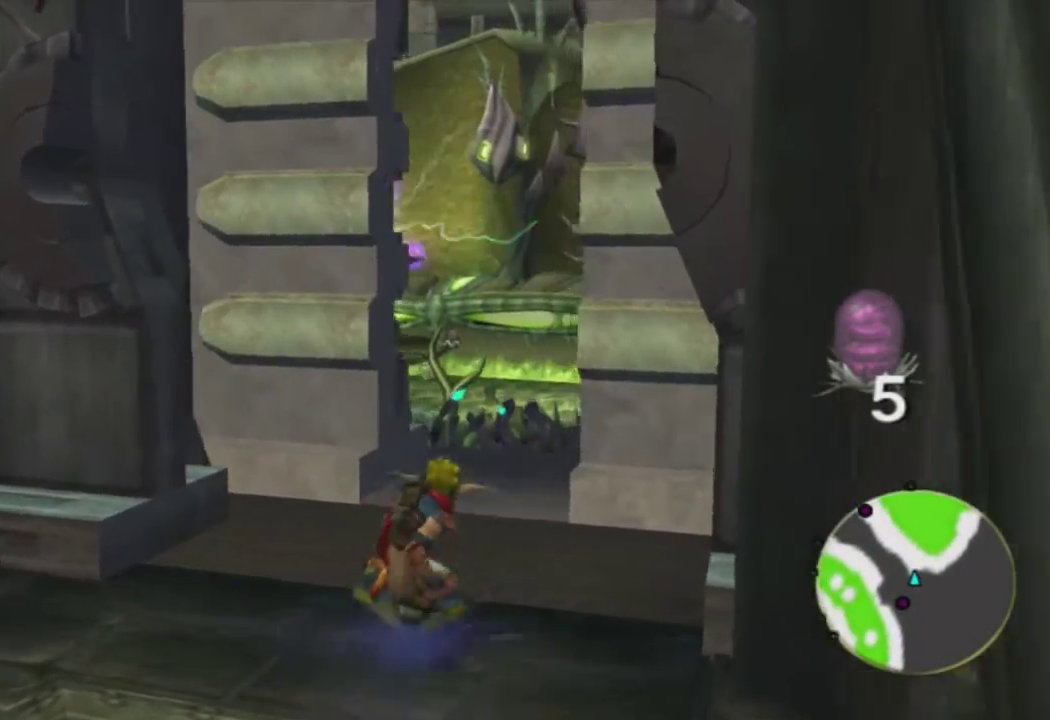
{"buttons": [], "left_stick": "up", "right_stick": "center", "events": [[33, "R1", "down"], [117, "CROSS", "up"], [133, "left_stick", "up"], [417, "R1", "up"]]}
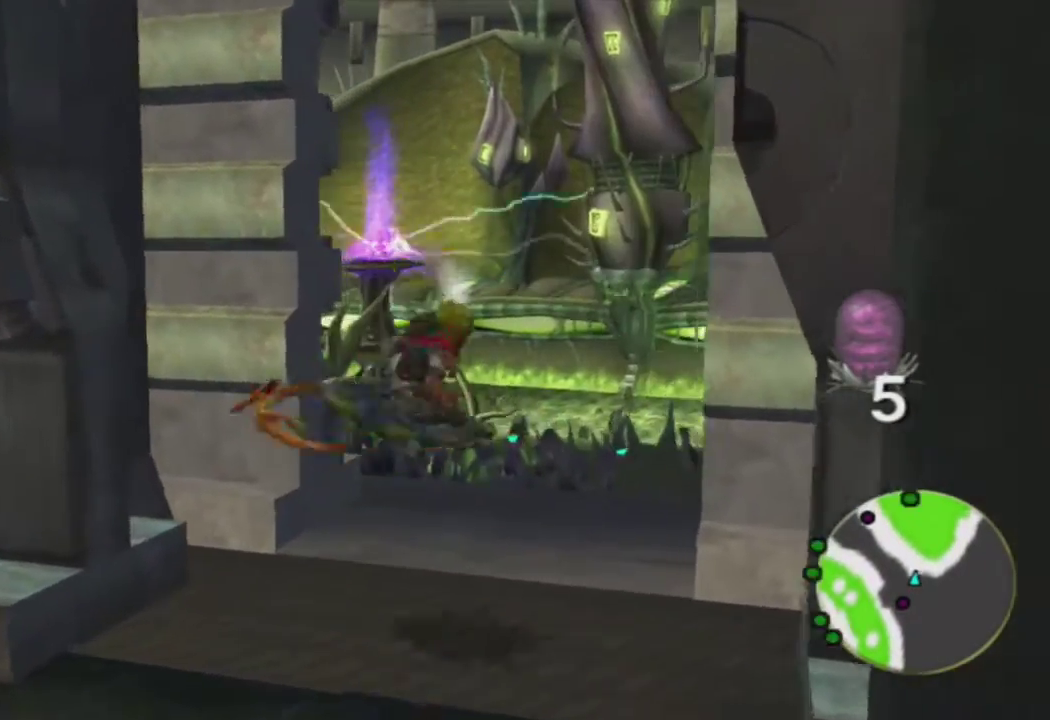
{"buttons": ["CROSS"], "left_stick": "center", "right_stick": "center", "events": [[367, "CROSS", "down"], [500, "left_stick", "center"]]}
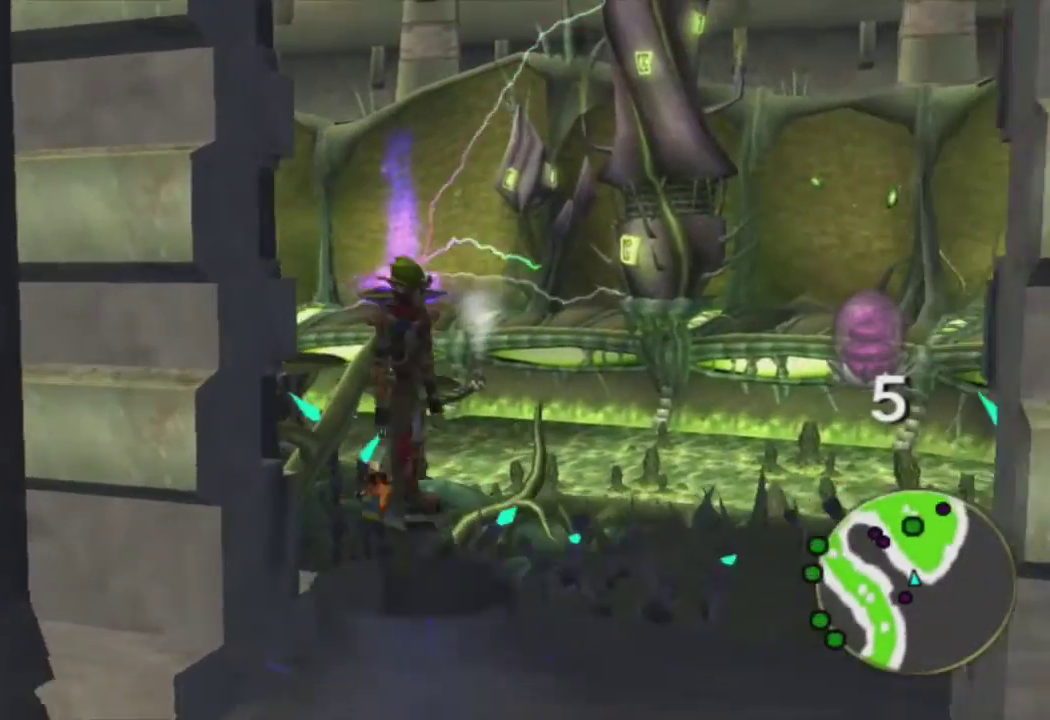
{"buttons": [], "left_stick": "up", "right_stick": "center", "events": [[17, "CROSS", "up"], [133, "L1", "down"], [150, "left_stick", "right"], [283, "left_stick", "up"], [433, "L1", "up"]]}
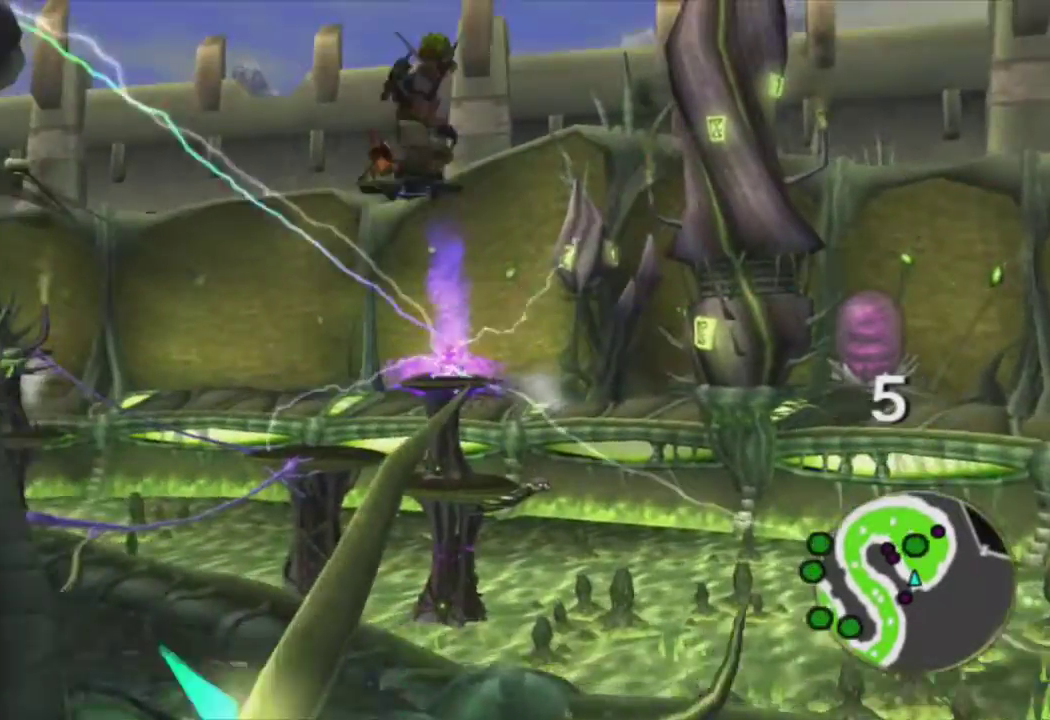
{"buttons": ["L1"], "left_stick": "up", "right_stick": "center", "events": [[17, "L1", "down"], [117, "L1", "up"], [217, "L1", "down"], [317, "L1", "up"], [417, "L1", "down"]]}
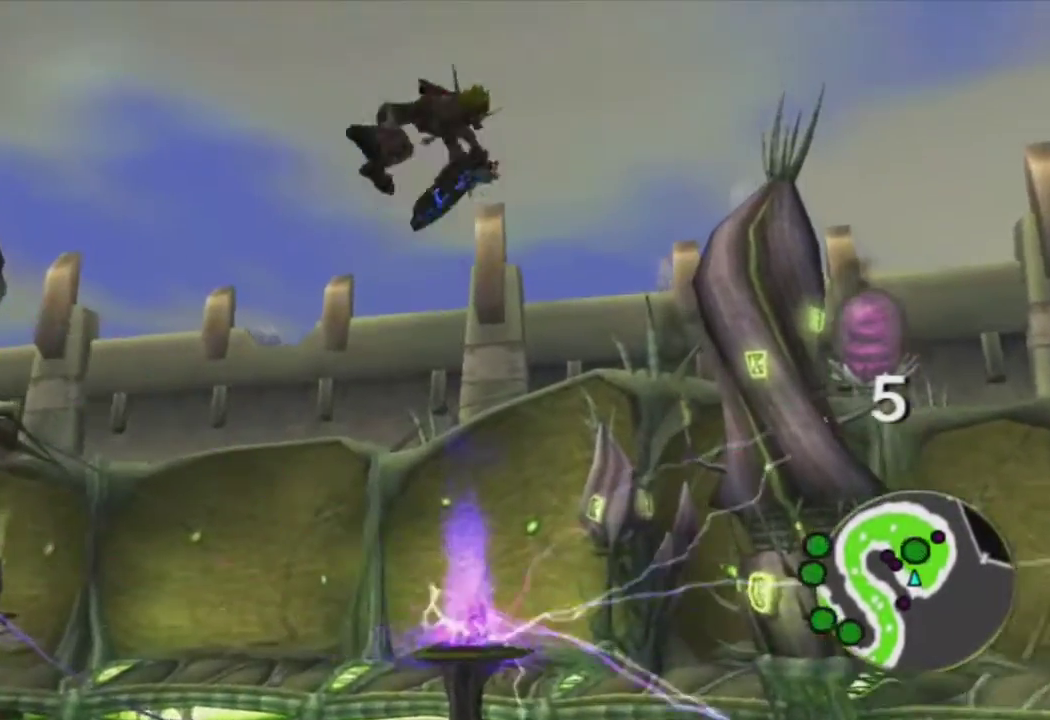
{"buttons": ["L1"], "left_stick": "up", "right_stick": "center", "events": [[17, "L1", "up"], [117, "L1", "down"], [217, "L1", "up"], [300, "L1", "down"], [417, "L1", "up"], [500, "L1", "down"]]}
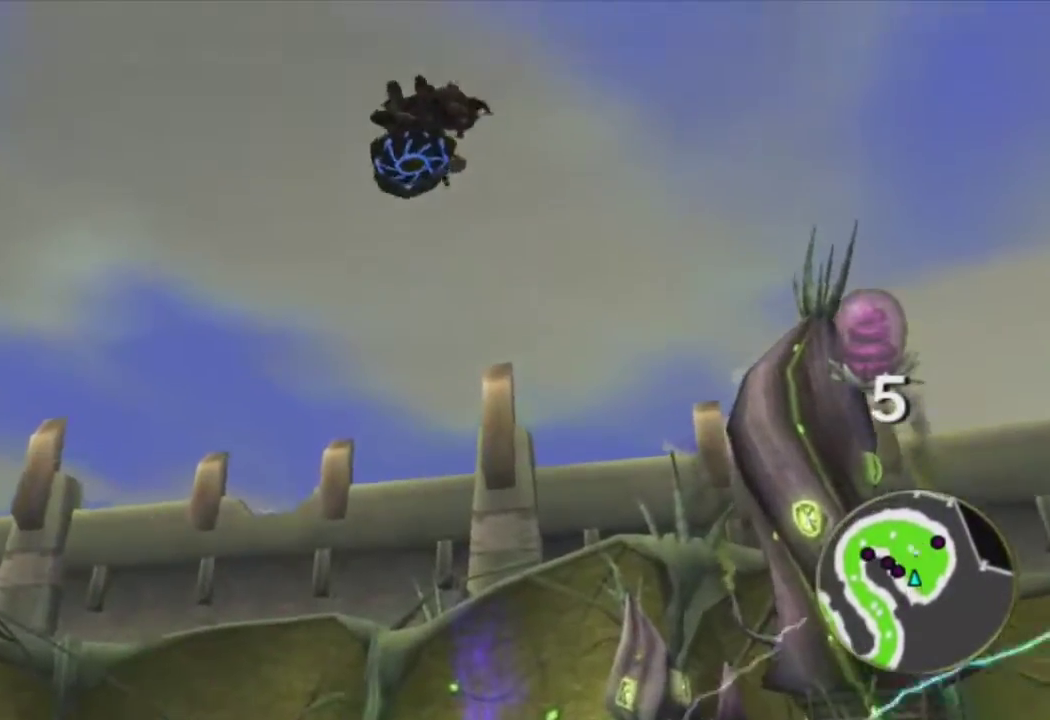
{"buttons": ["L1"], "left_stick": "up", "right_stick": "center", "events": [[117, "L1", "up"], [217, "L1", "down"], [317, "L1", "up"], [417, "L1", "down"]]}
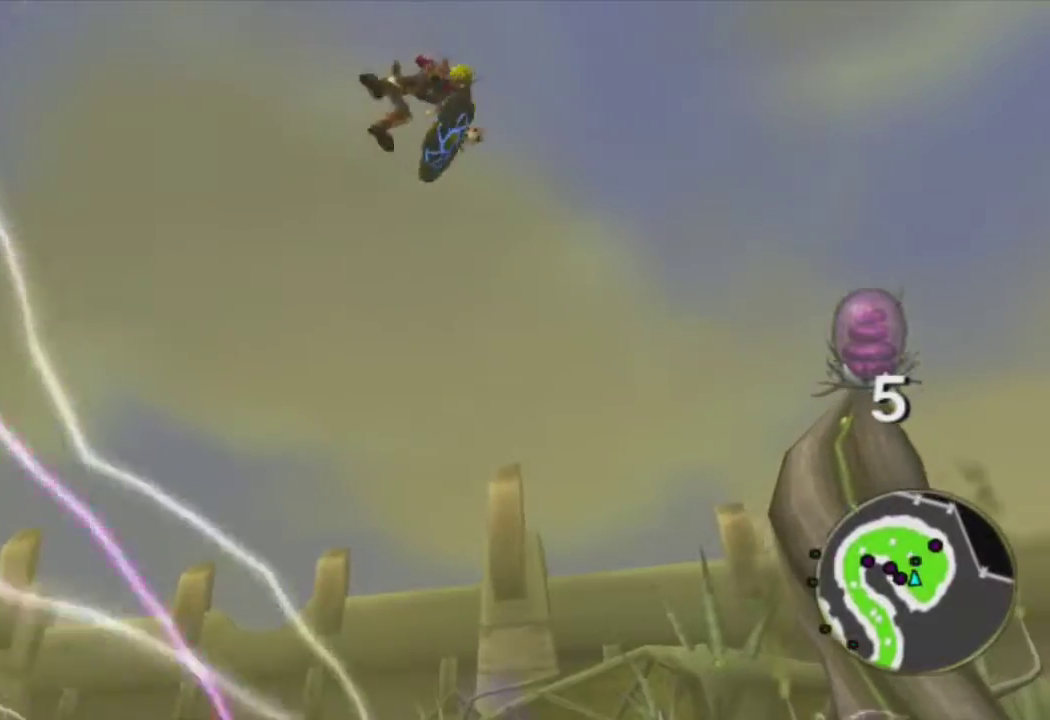
{"buttons": [], "left_stick": "up", "right_stick": "center", "events": [[17, "L1", "up"], [133, "L1", "down"], [250, "L1", "up"]]}
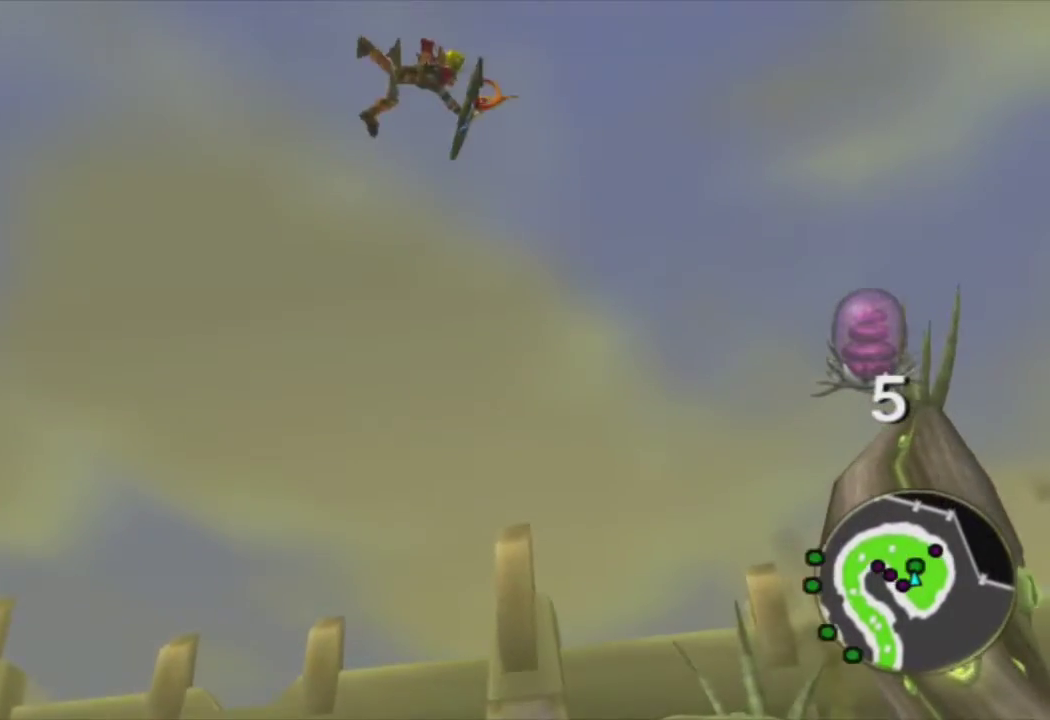
{"buttons": ["R2"], "left_stick": "up-right", "right_stick": "center", "events": [[33, "left_stick", "center"], [267, "left_stick", "up-right"], [467, "R2", "down"]]}
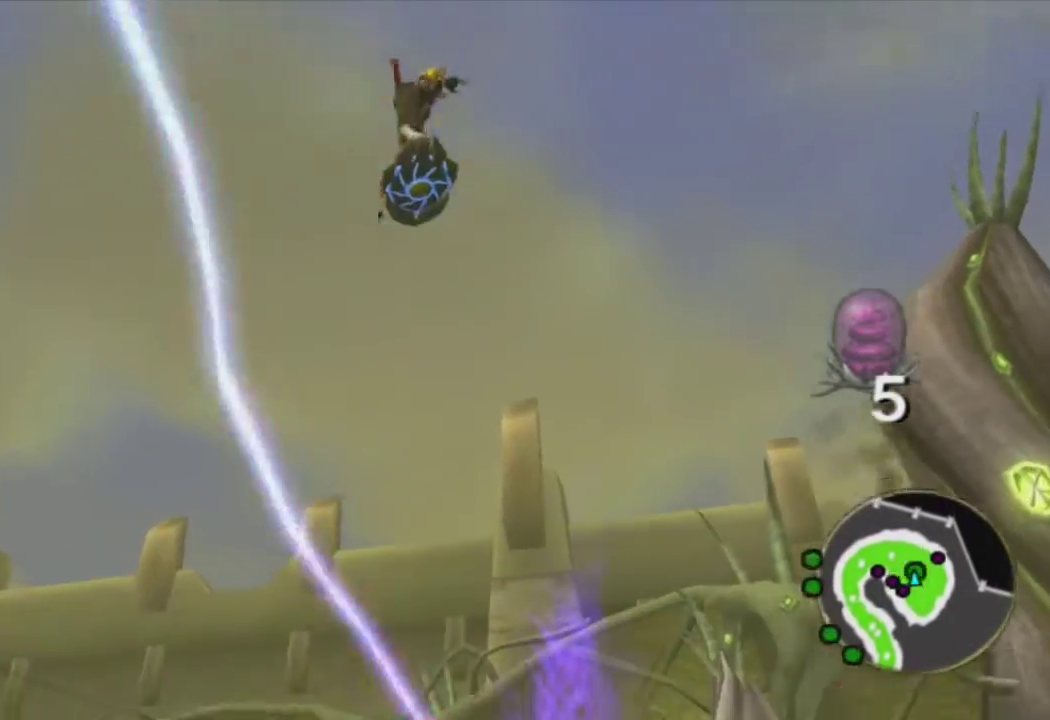
{"buttons": [], "left_stick": "up", "right_stick": "center", "events": [[150, "R2", "up"], [400, "left_stick", "center"], [450, "left_stick", "up"]]}